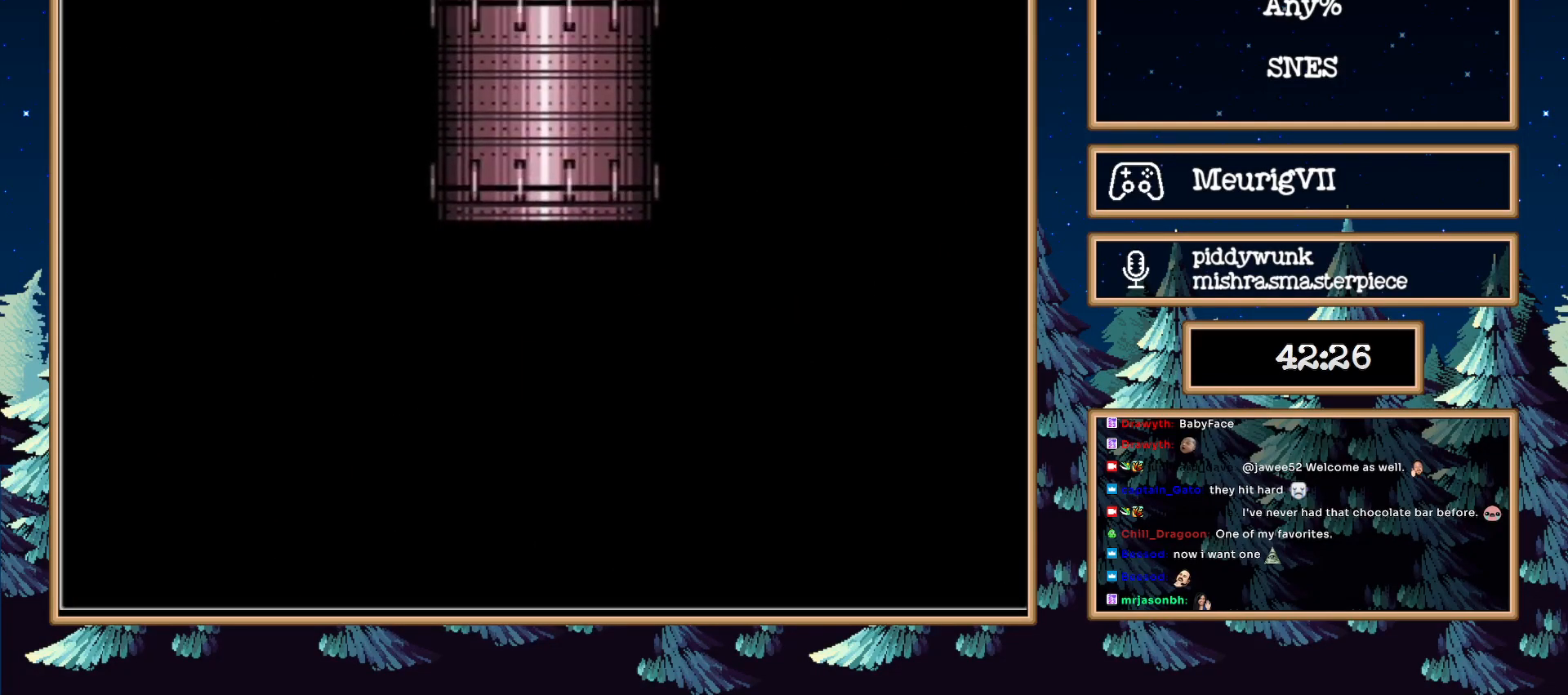
Gameplay with a controller (Nintendo layout); each line is a JSON object with the inputs held at the frame after it. "events" lists button and stick changes between this image and that frame as [ms after this image, input, new state], when the widget could be followed in between. Not read: L3 R3.
{"buttons": ["A"], "events": []}
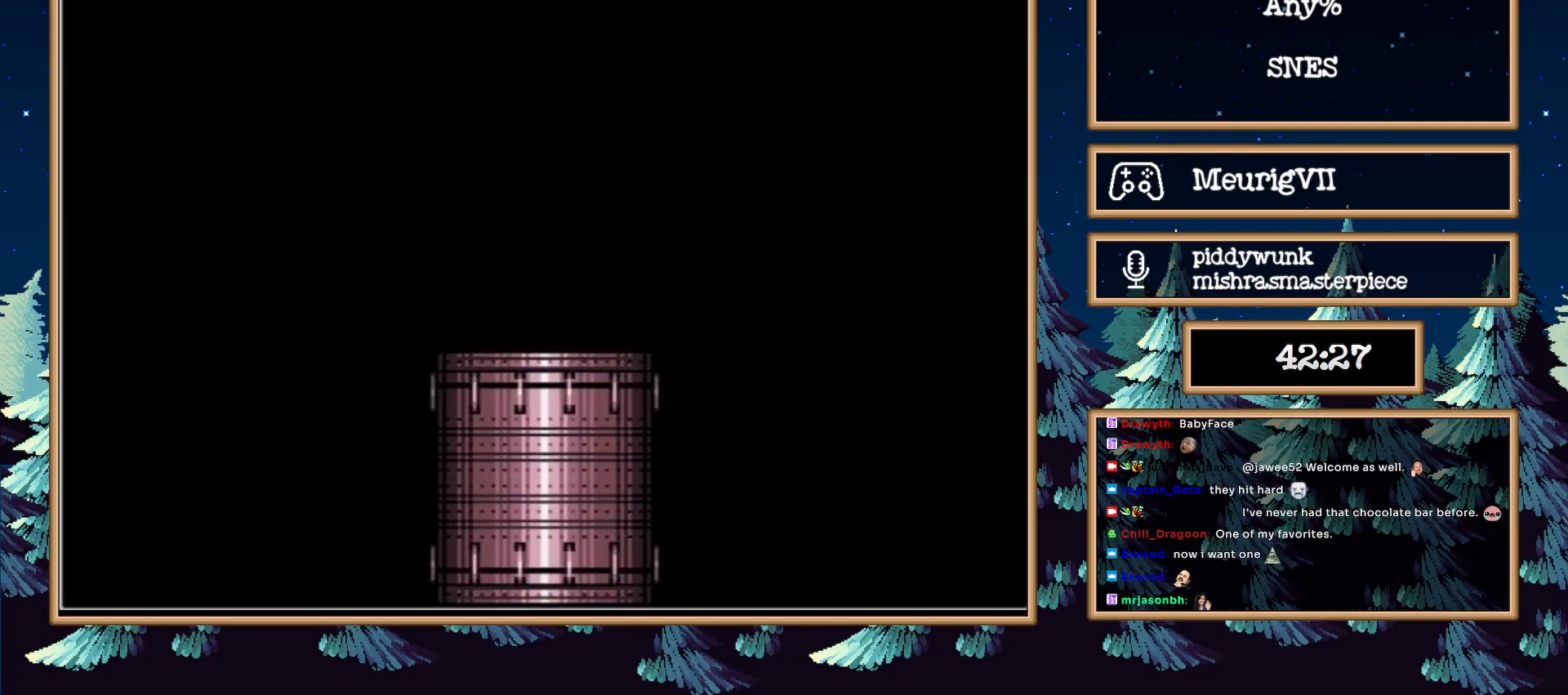
{"buttons": ["A"], "events": []}
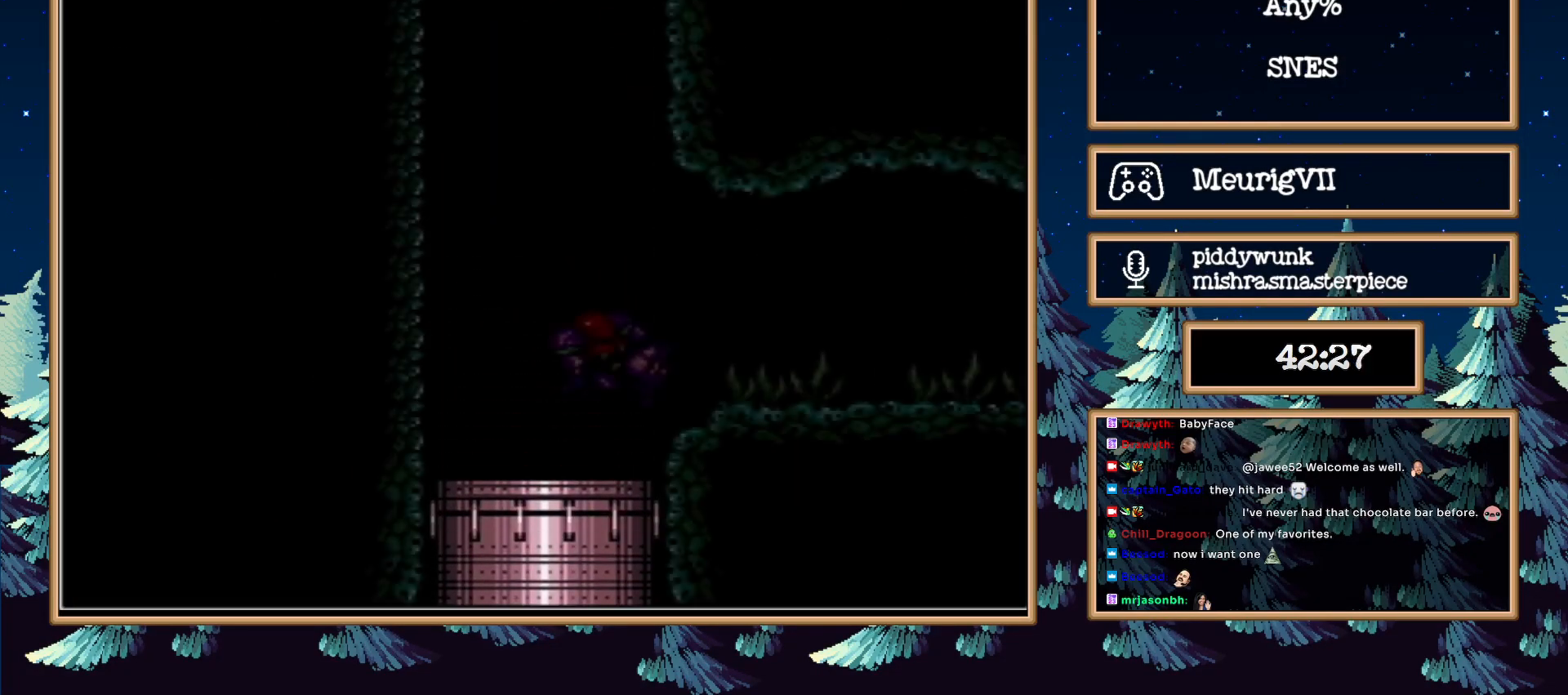
{"buttons": ["A"], "events": []}
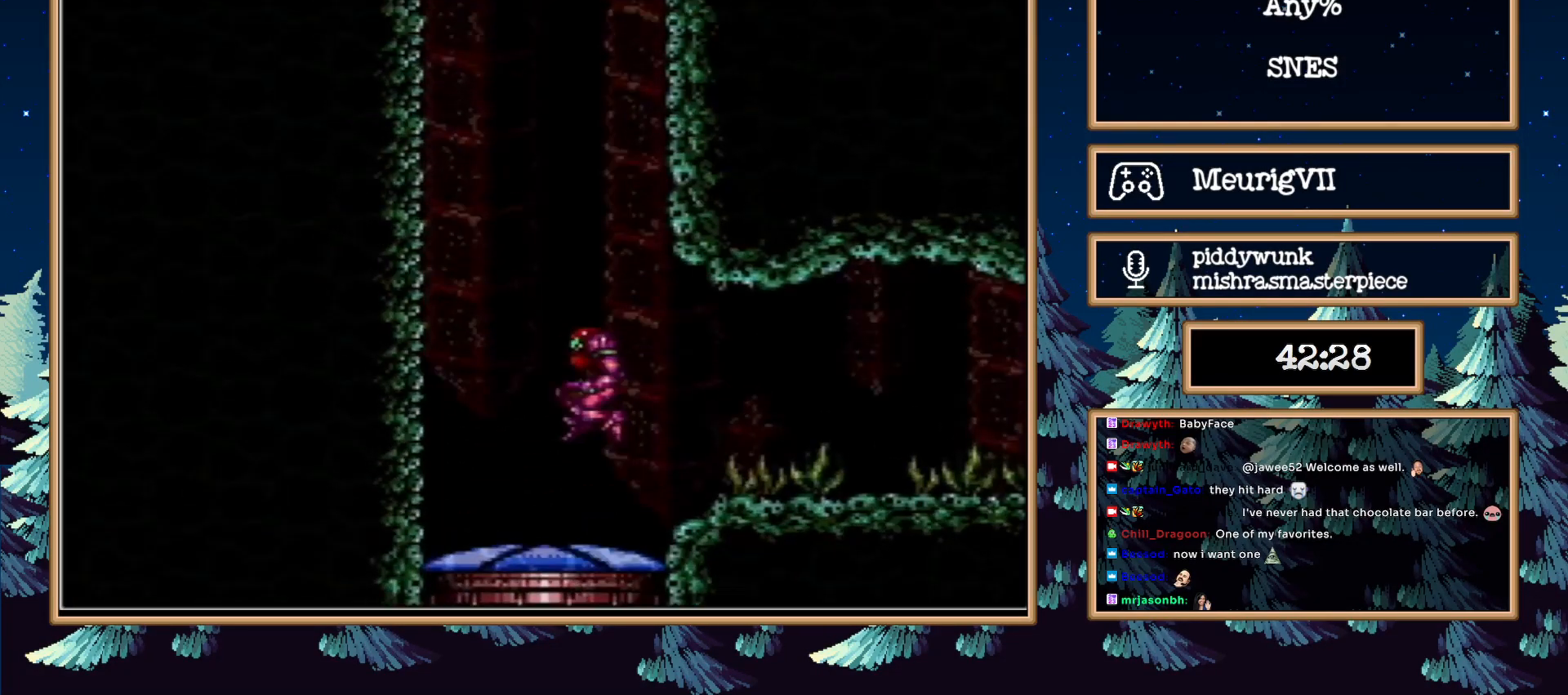
{"buttons": ["A", "DPAD_RIGHT"], "events": [[67, "A", "up"], [183, "A", "down"], [350, "DPAD_RIGHT", "down"], [417, "A", "up"], [467, "A", "down"]]}
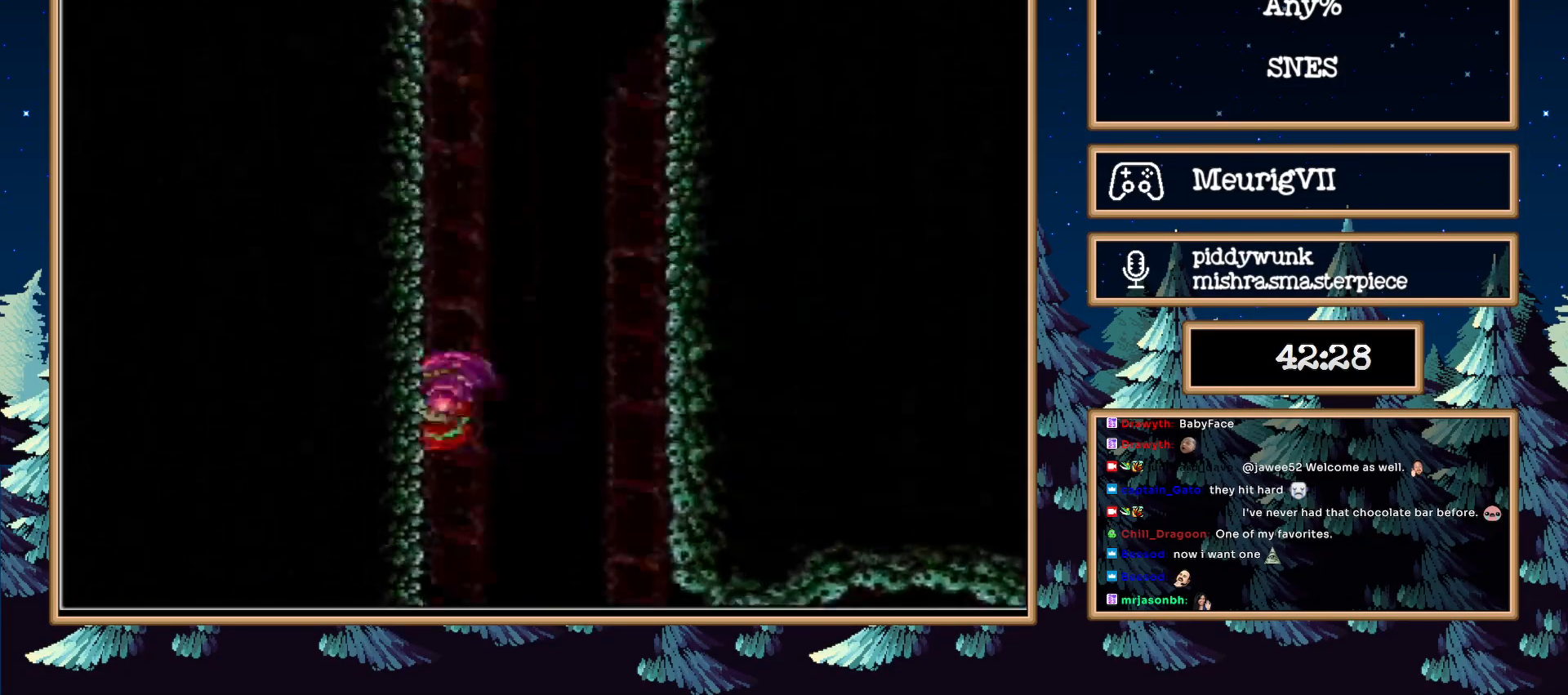
{"buttons": ["A"], "events": [[50, "DPAD_RIGHT", "up"], [317, "A", "up"], [383, "A", "down"]]}
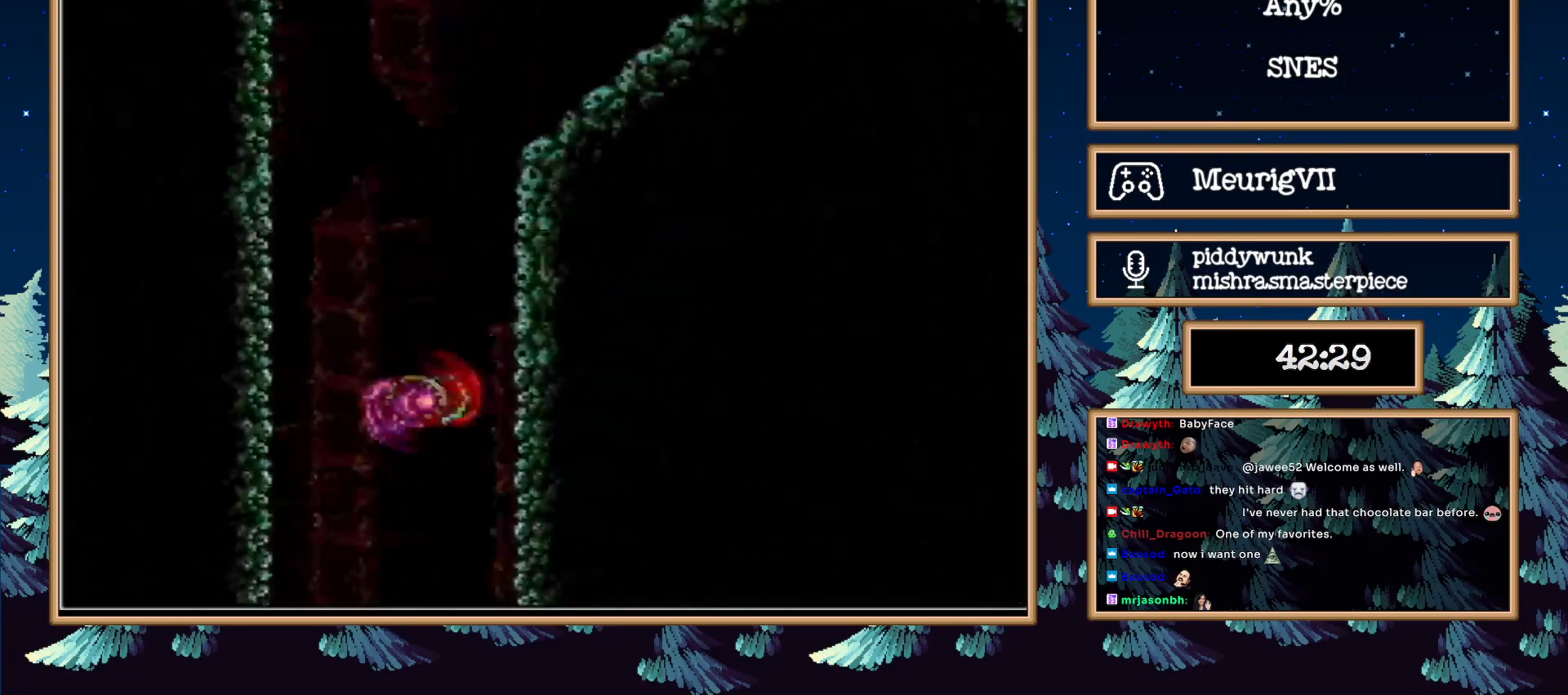
{"buttons": ["B", "DPAD_RIGHT"], "events": [[100, "DPAD_RIGHT", "down"], [233, "A", "up"], [283, "B", "down"]]}
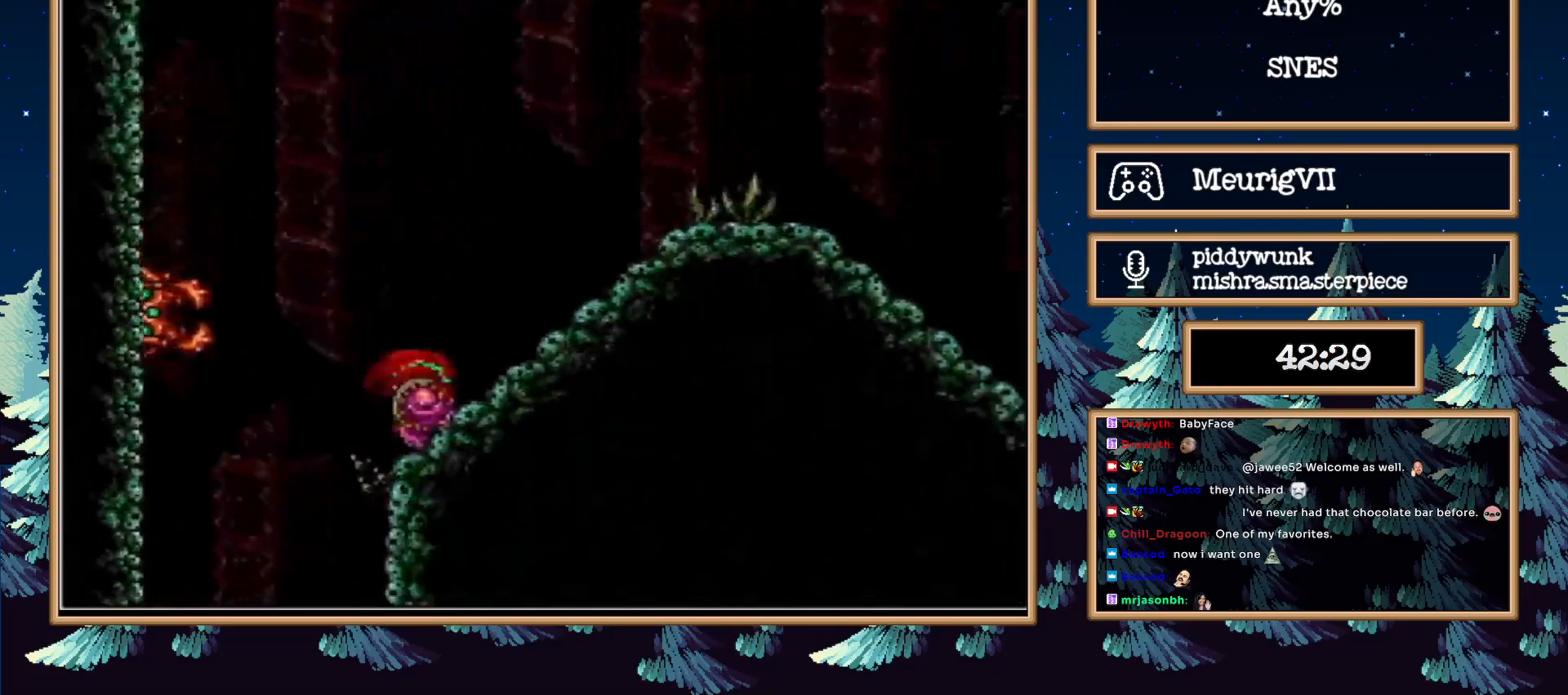
{"buttons": ["A", "B"], "events": [[333, "A", "down"], [400, "DPAD_RIGHT", "up"]]}
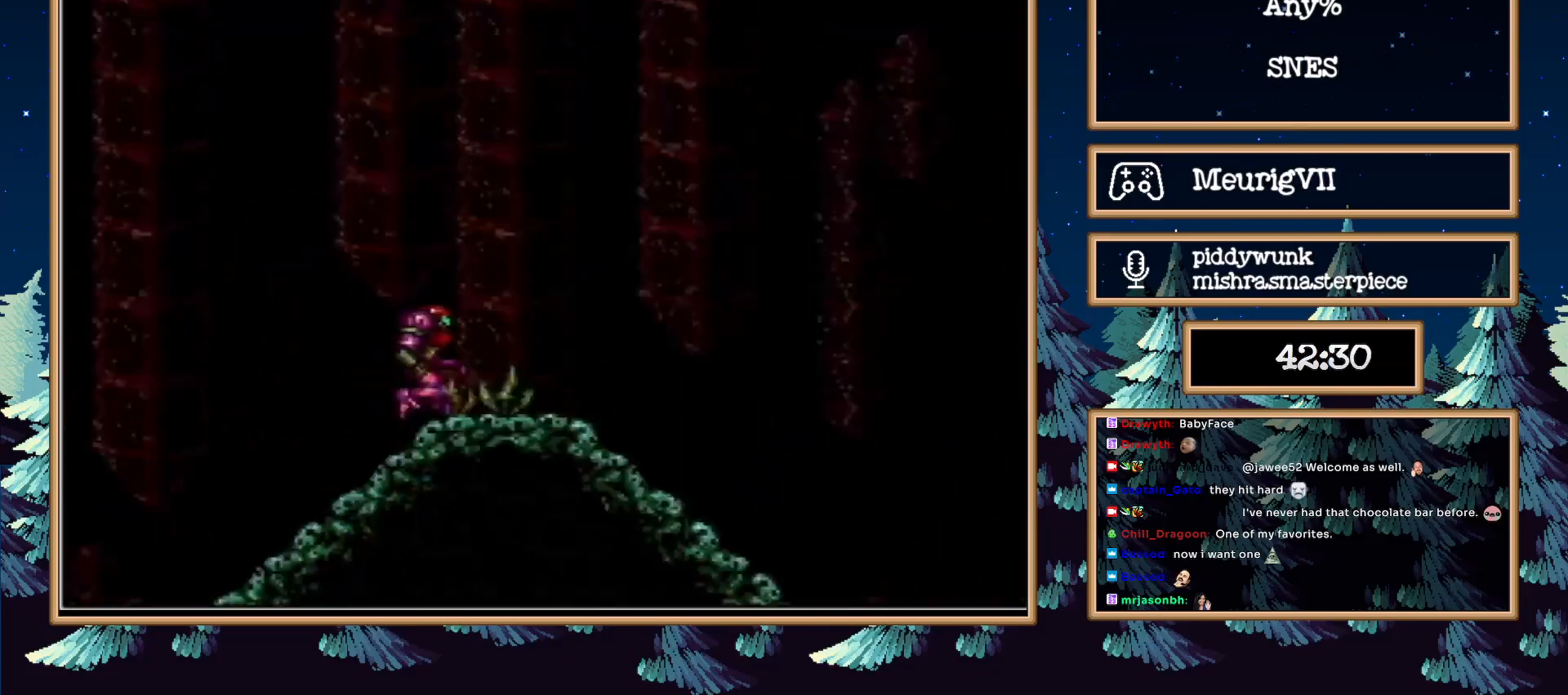
{"buttons": ["B"], "events": [[267, "DPAD_LEFT", "down"], [367, "A", "up"], [400, "DPAD_LEFT", "up"]]}
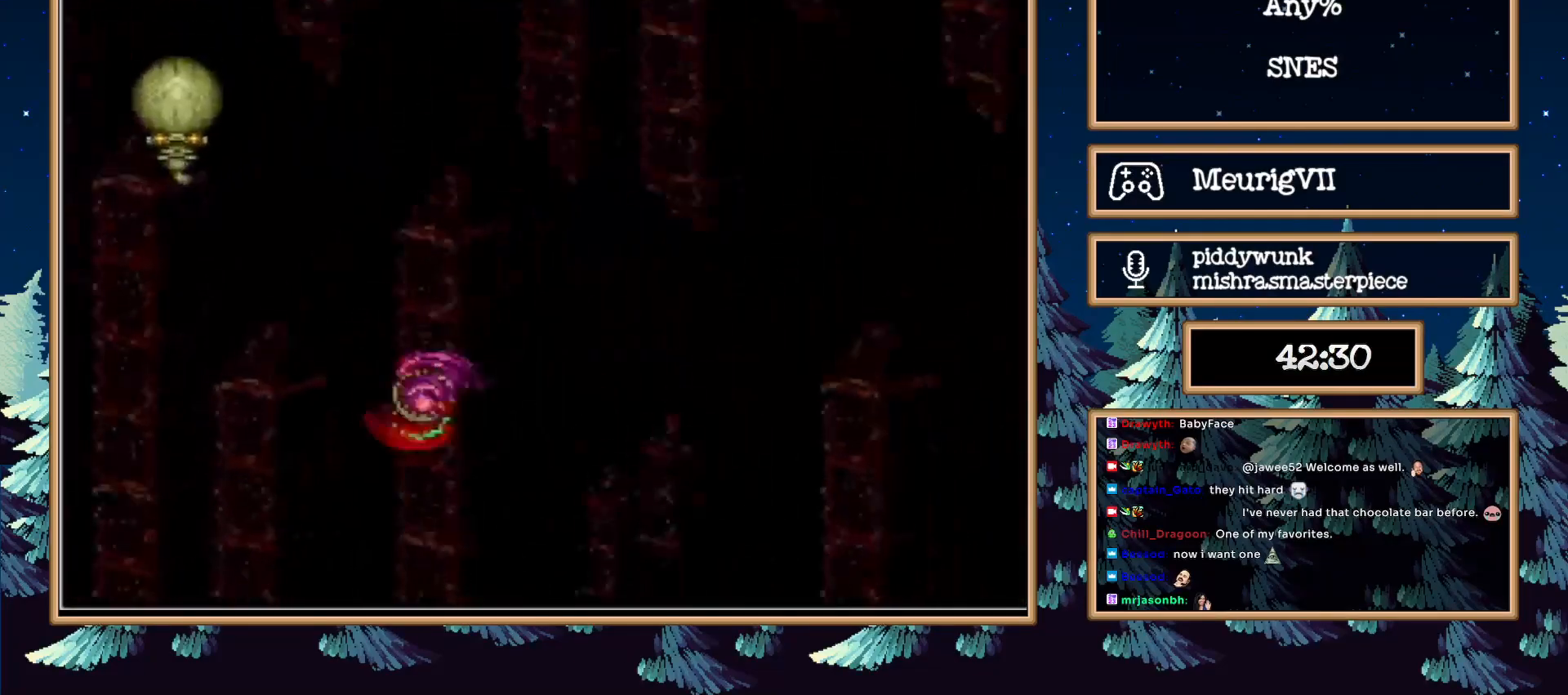
{"buttons": ["A", "B"], "events": [[17, "A", "down"], [350, "A", "up"], [450, "A", "down"]]}
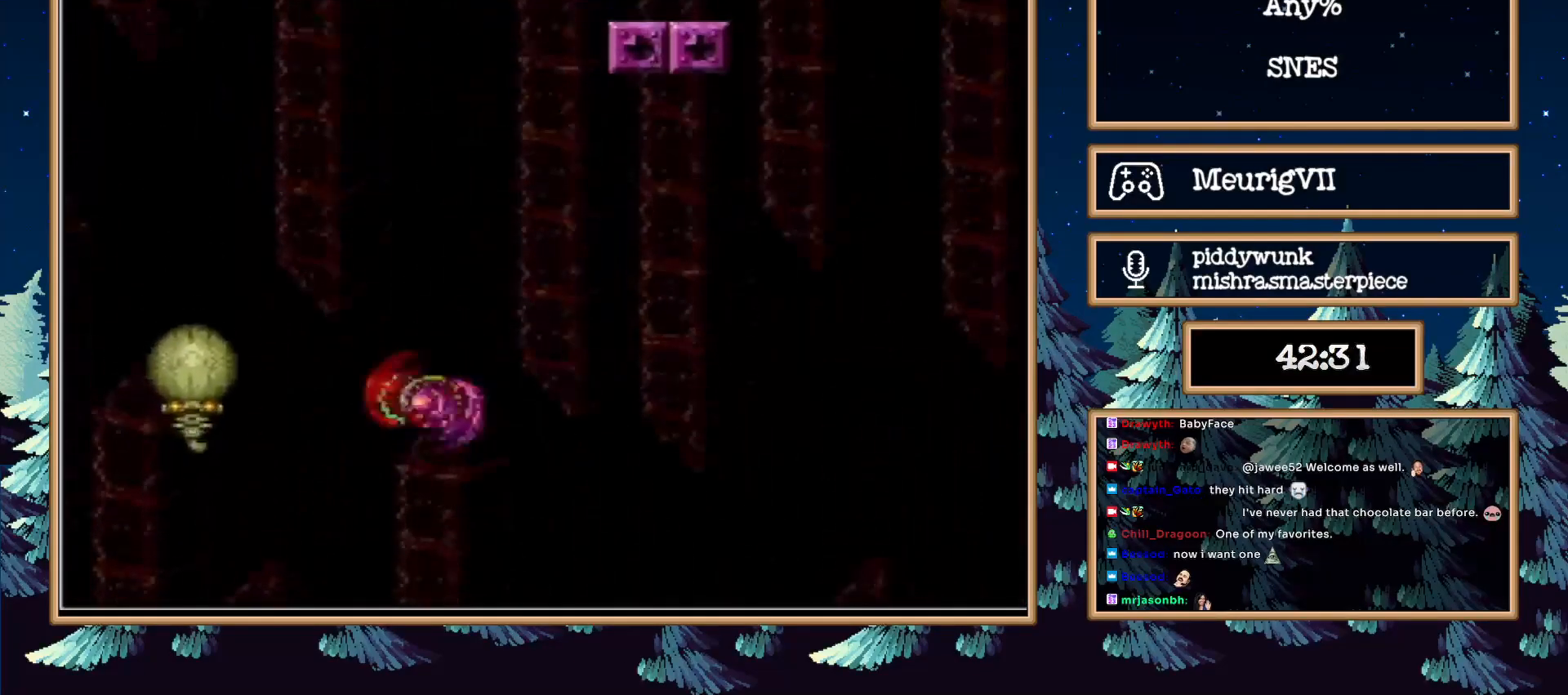
{"buttons": ["A", "B", "DPAD_RIGHT"], "events": [[200, "A", "up"], [233, "DPAD_RIGHT", "down"], [333, "A", "down"]]}
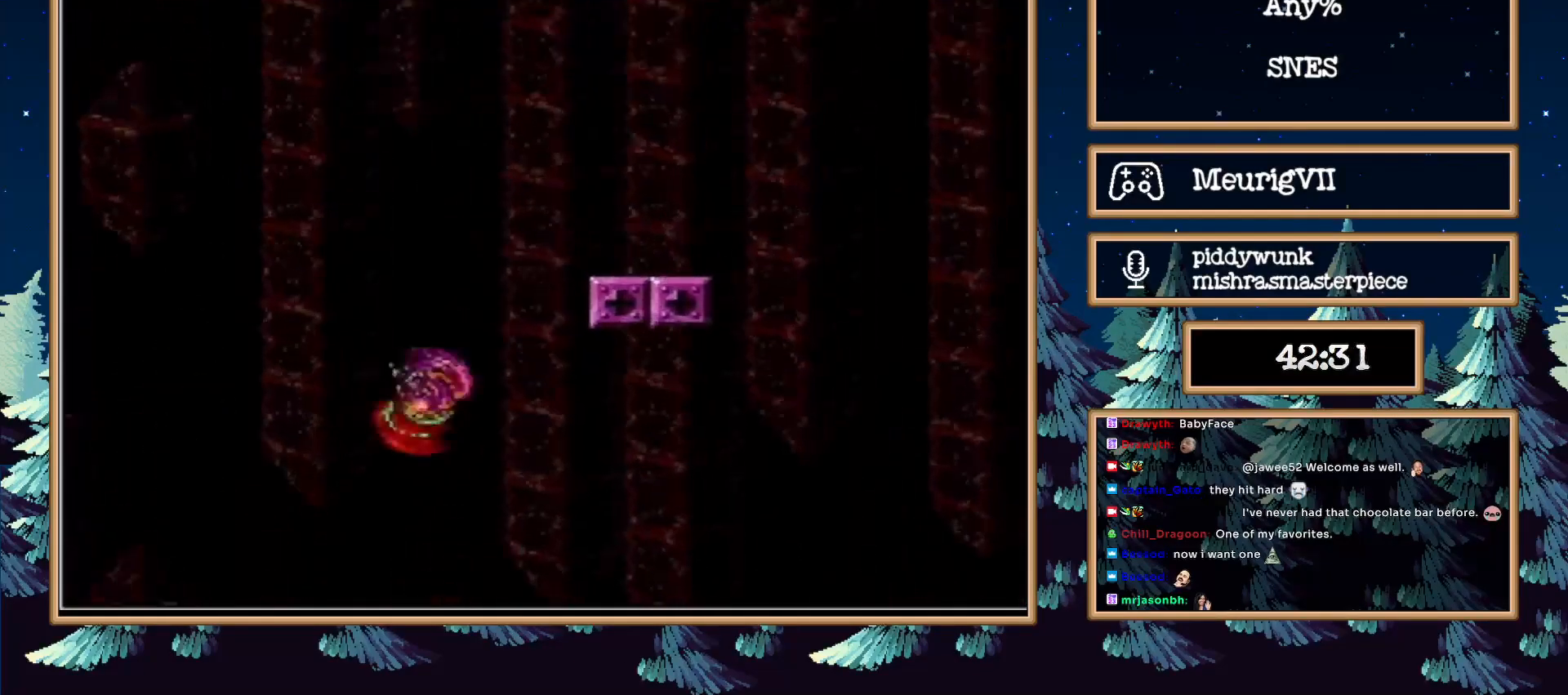
{"buttons": ["B", "X", "DPAD_UP", "DPAD_RIGHT"], "events": [[167, "A", "up"], [283, "DPAD_UP", "down"], [450, "X", "down"]]}
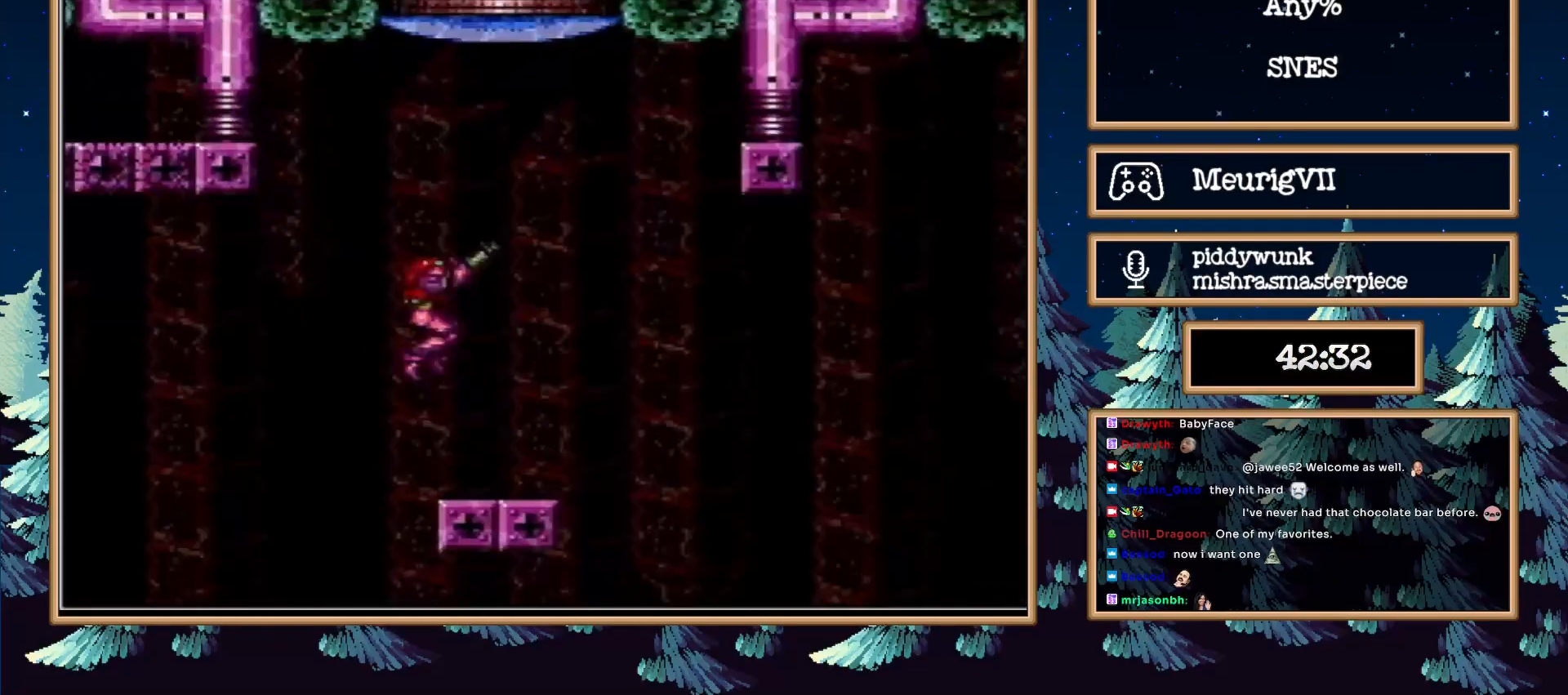
{"buttons": ["A", "B", "DPAD_LEFT"], "events": [[17, "DPAD_UP", "up"], [33, "X", "up"], [100, "B", "up"], [133, "B", "down"], [283, "A", "down"], [317, "DPAD_LEFT", "down"], [500, "DPAD_RIGHT", "up"]]}
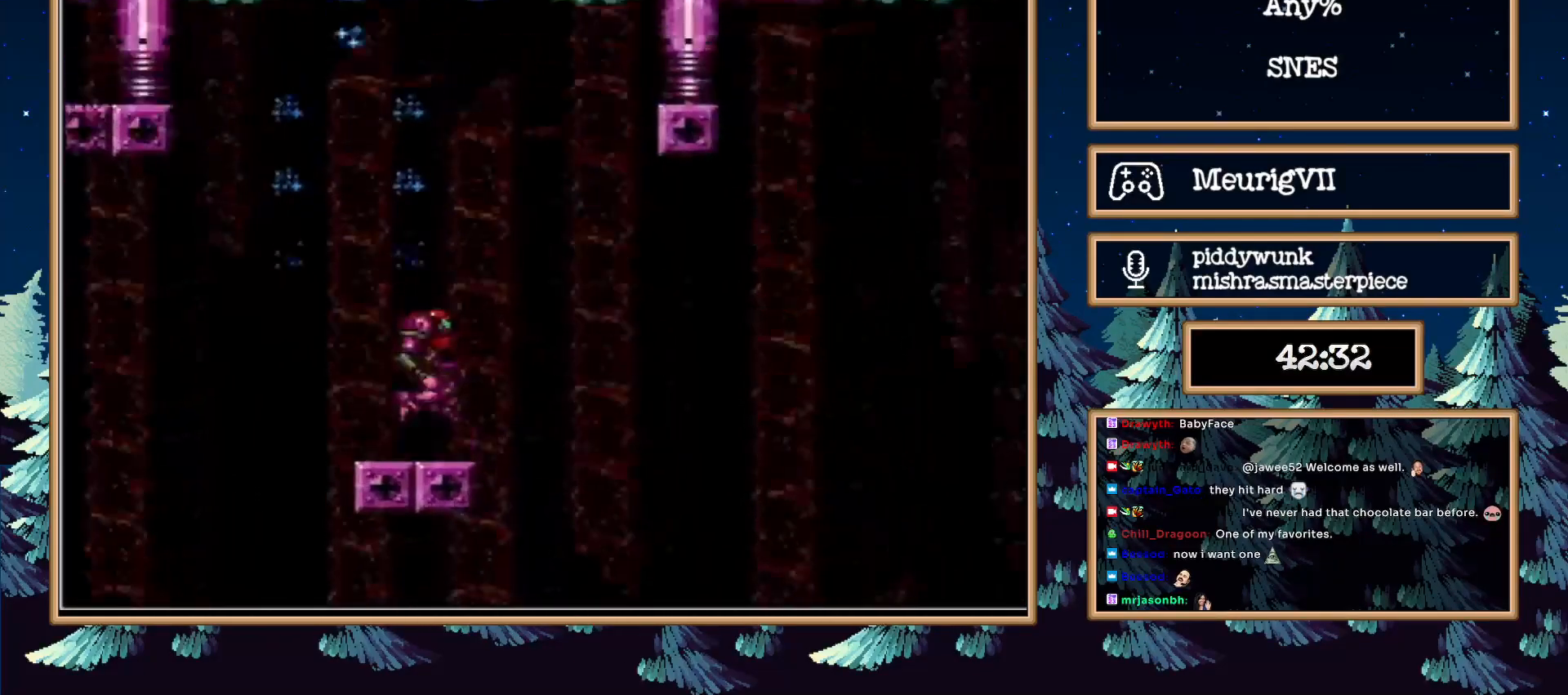
{"buttons": ["A", "DPAD_RIGHT"], "events": [[300, "B", "up"], [350, "DPAD_LEFT", "up"], [350, "DPAD_RIGHT", "down"]]}
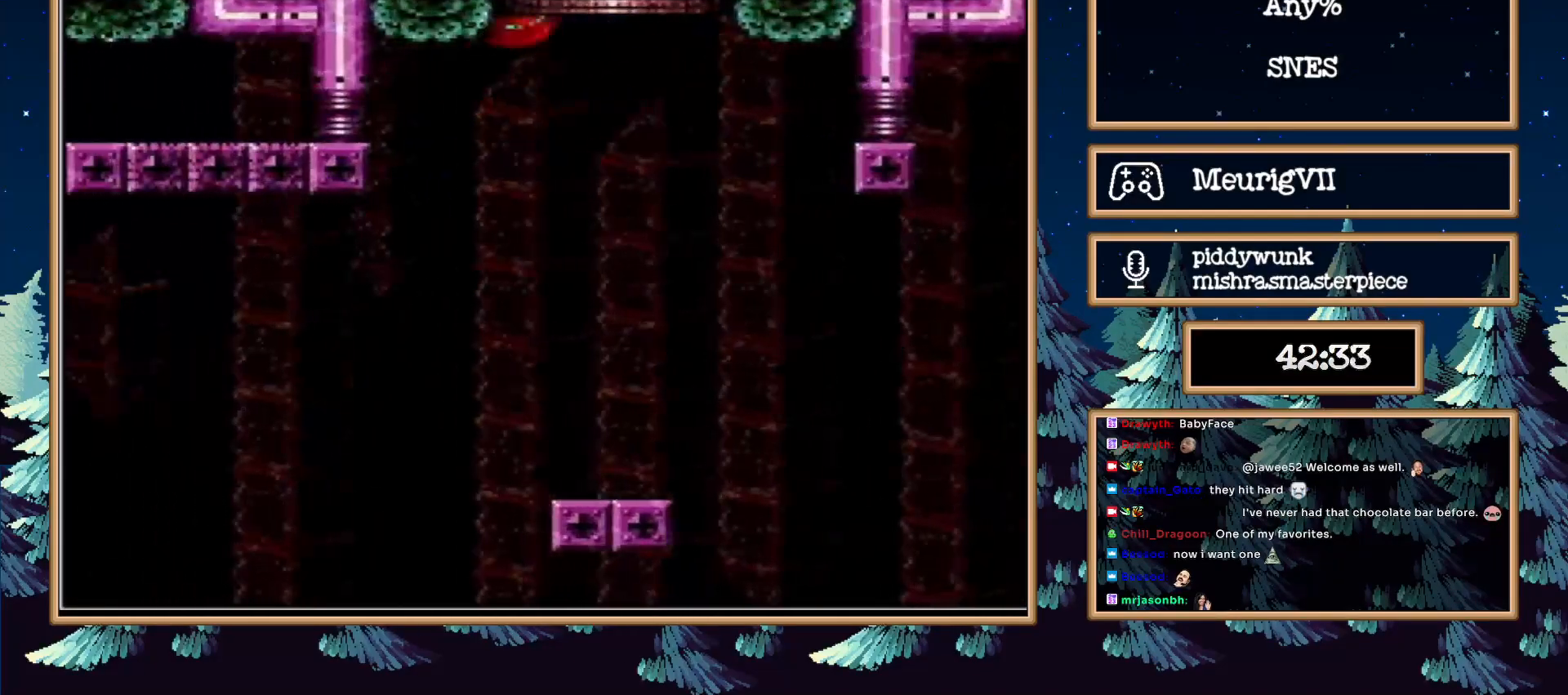
{"buttons": ["A", "DPAD_LEFT"], "events": [[300, "A", "up"], [350, "DPAD_LEFT", "down"], [400, "A", "down"], [483, "DPAD_RIGHT", "up"]]}
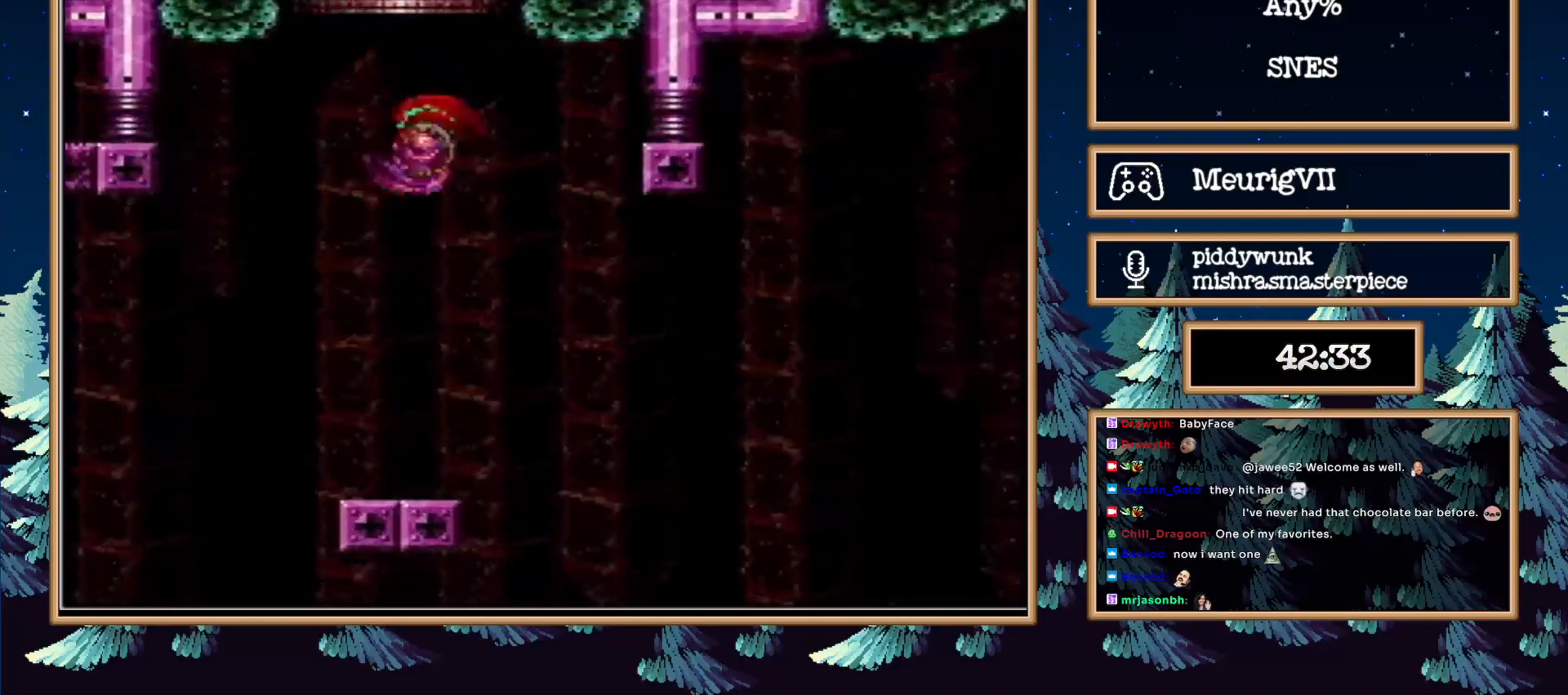
{"buttons": [], "events": [[267, "A", "up"], [400, "DPAD_LEFT", "up"]]}
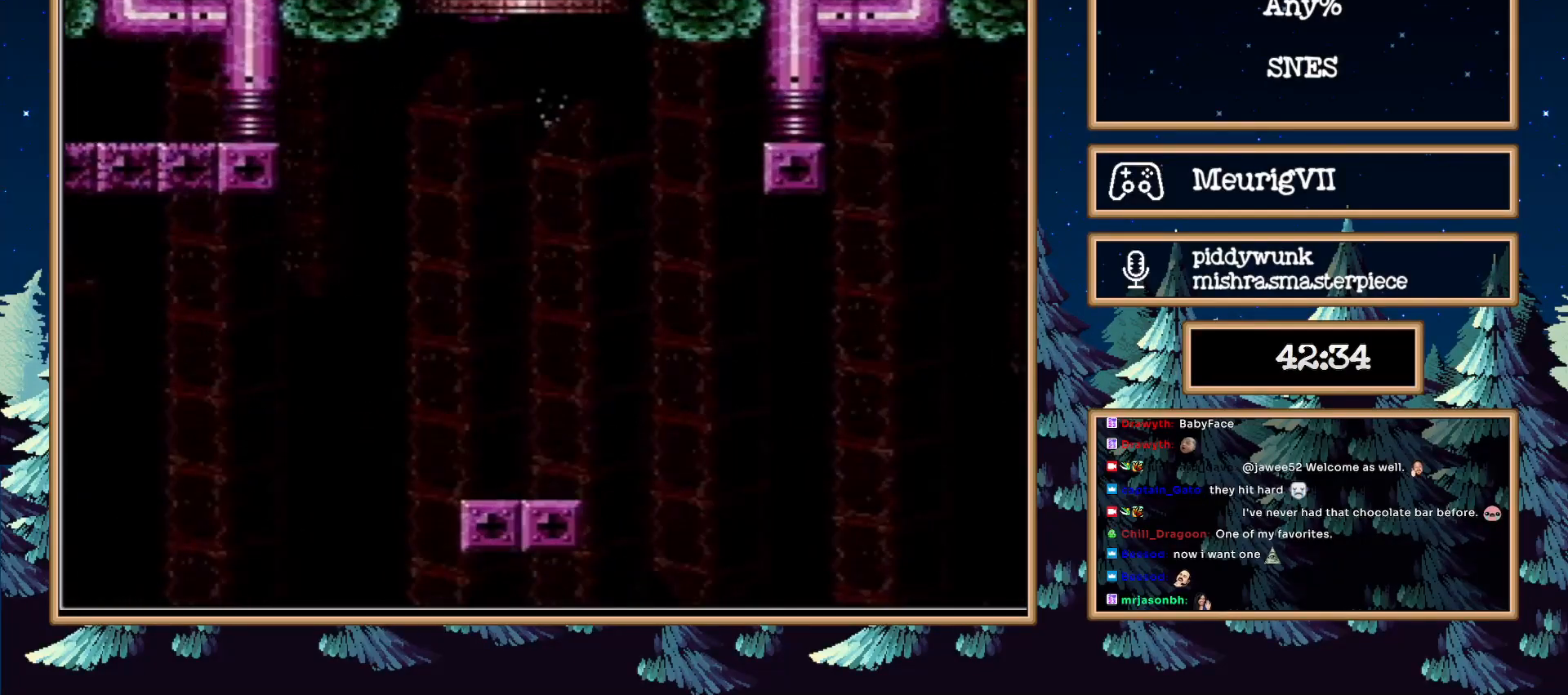
{"buttons": [], "events": []}
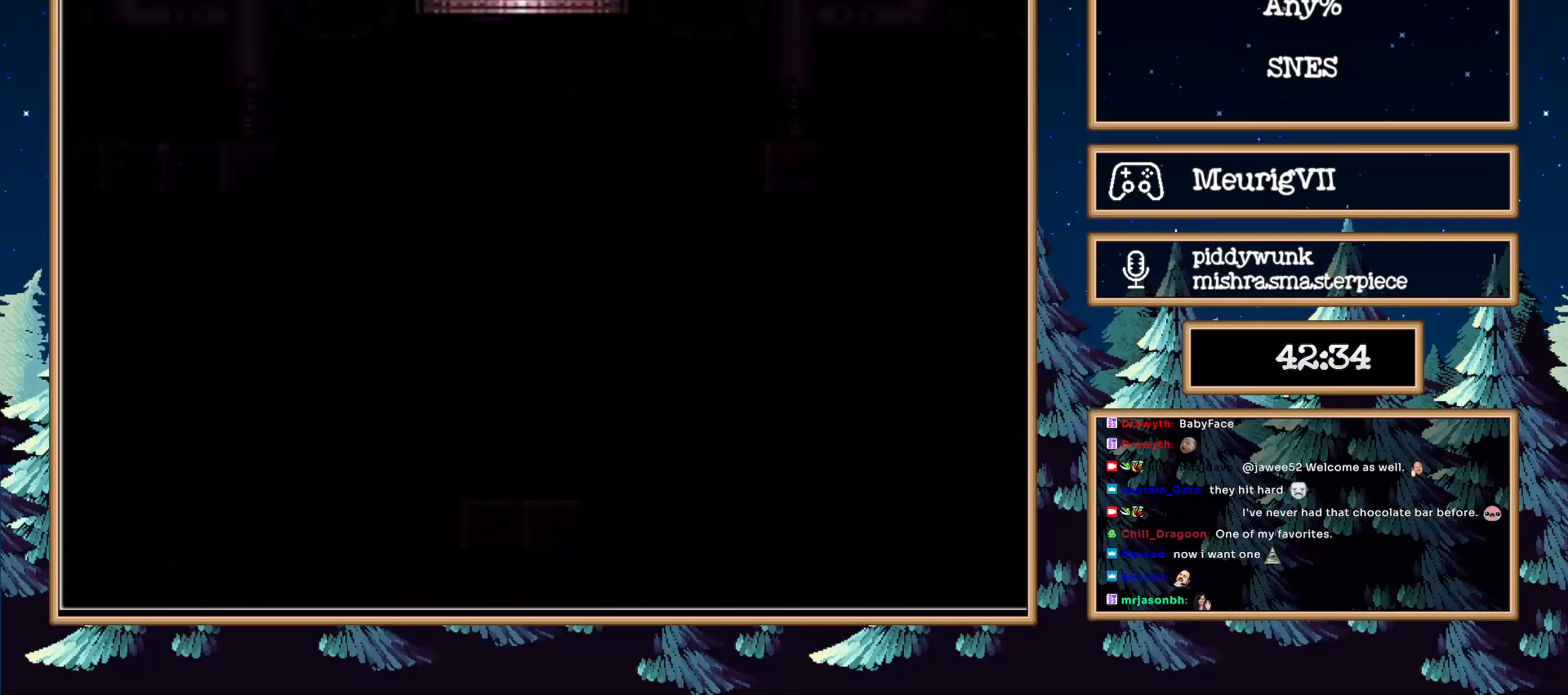
{"buttons": [], "events": []}
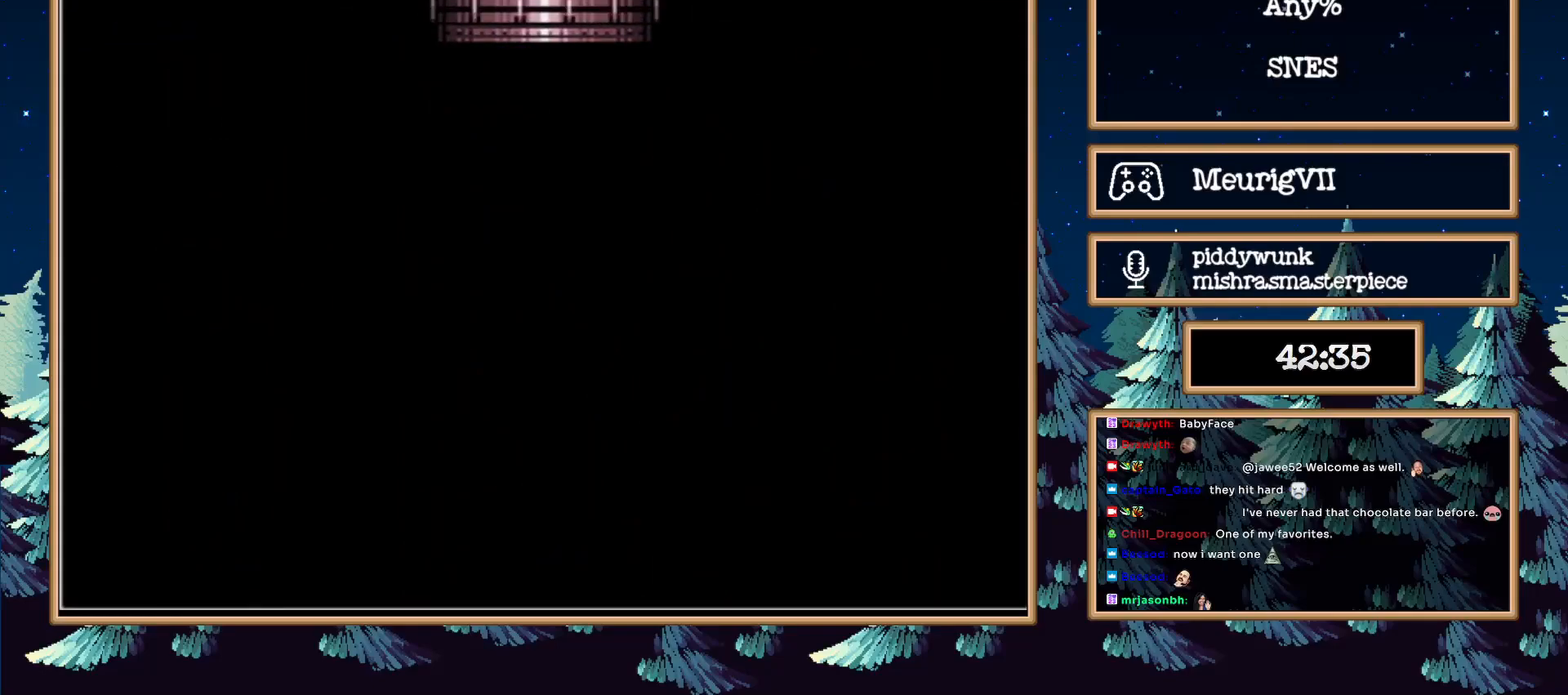
{"buttons": [], "events": []}
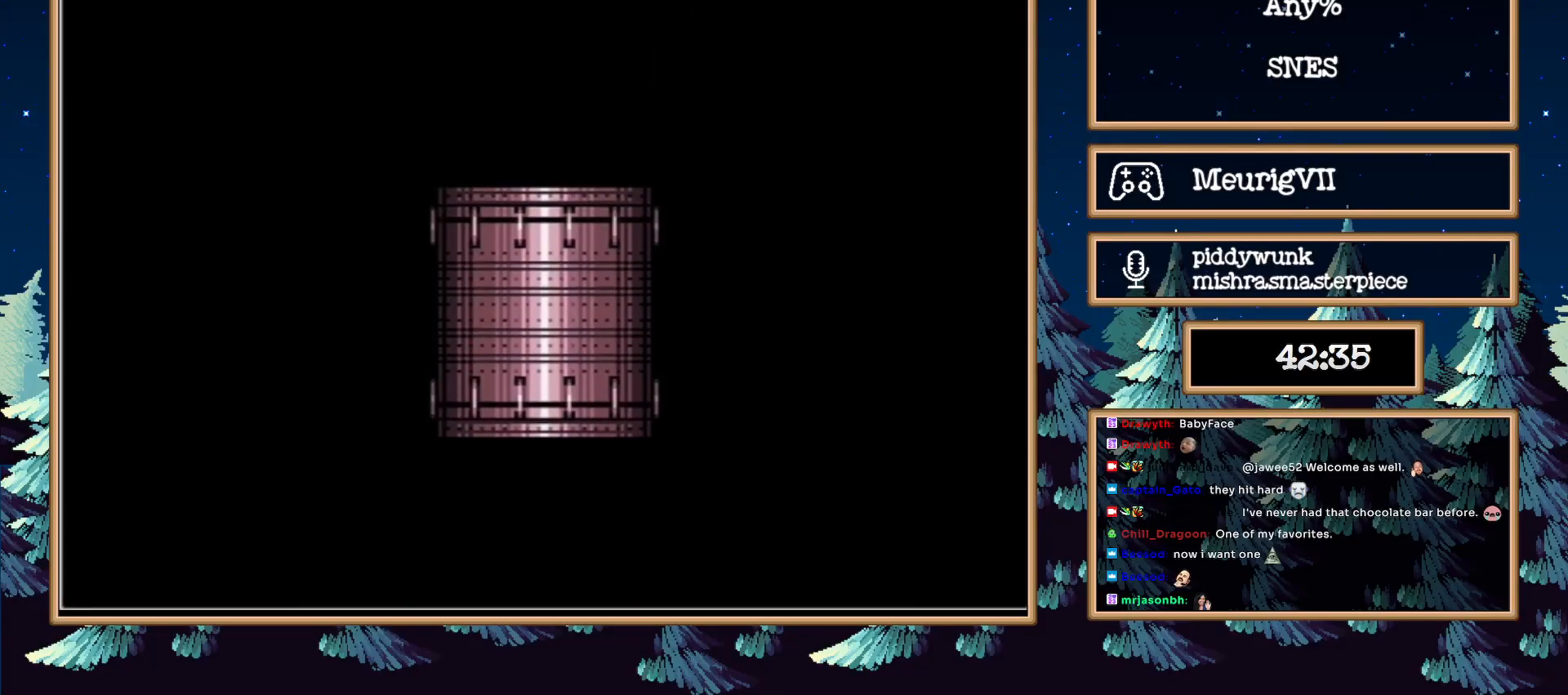
{"buttons": [], "events": []}
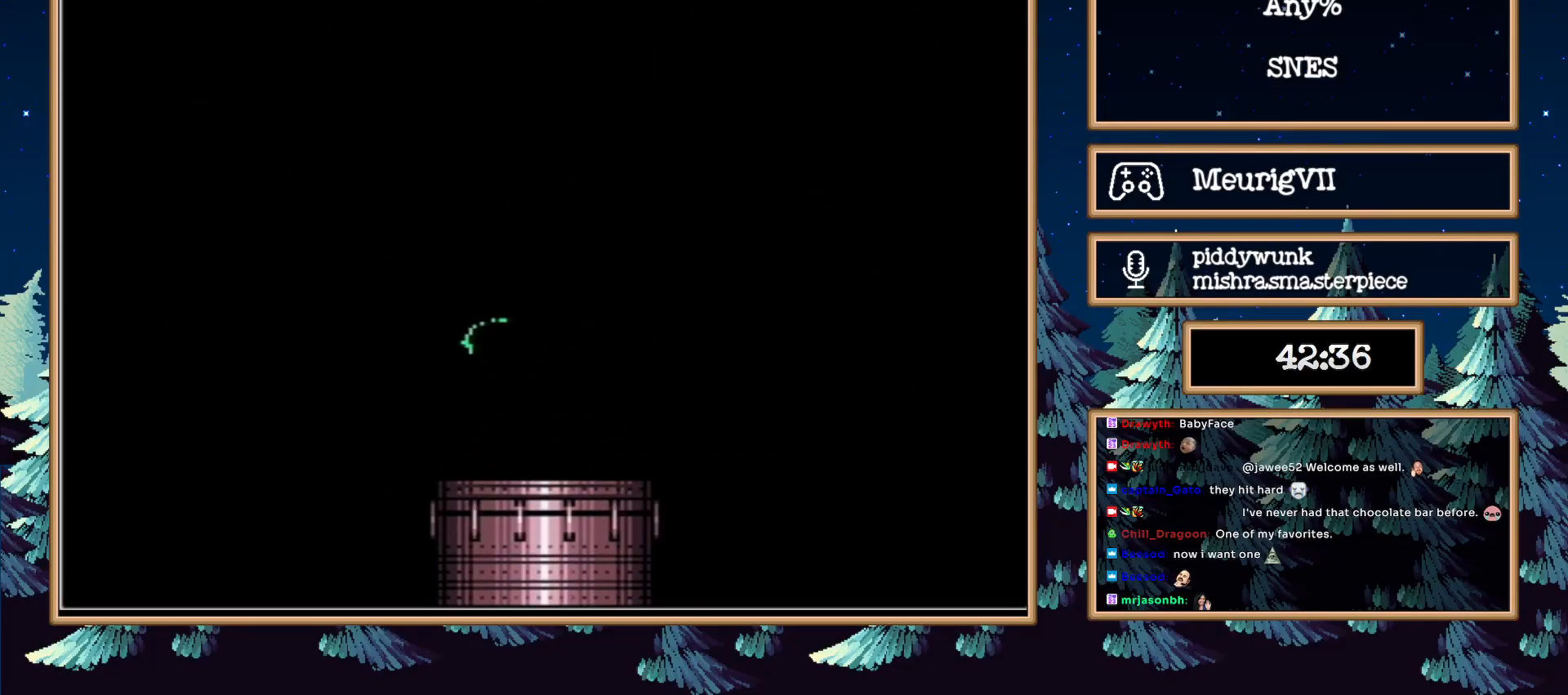
{"buttons": ["A", "DPAD_RIGHT"], "events": [[83, "A", "down"], [83, "DPAD_RIGHT", "down"]]}
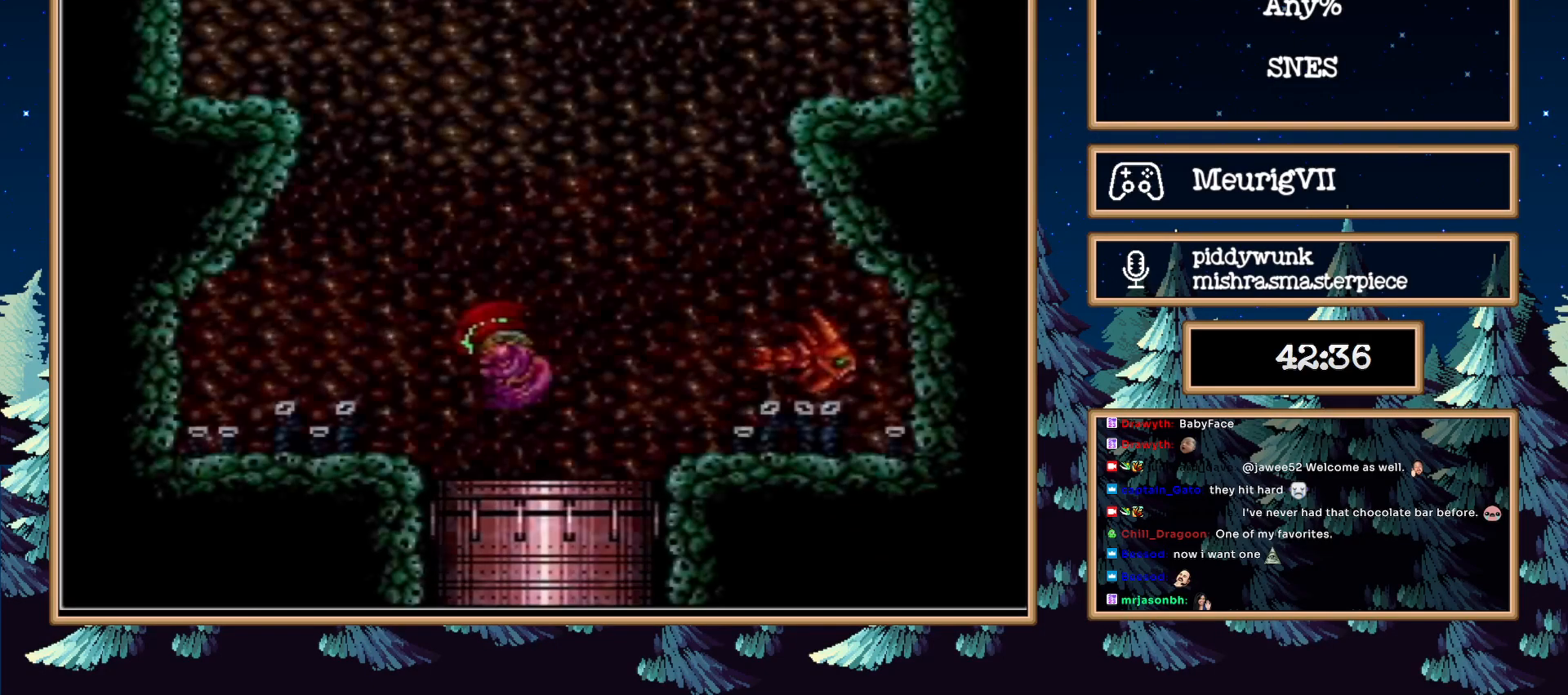
{"buttons": ["A", "DPAD_RIGHT"], "events": []}